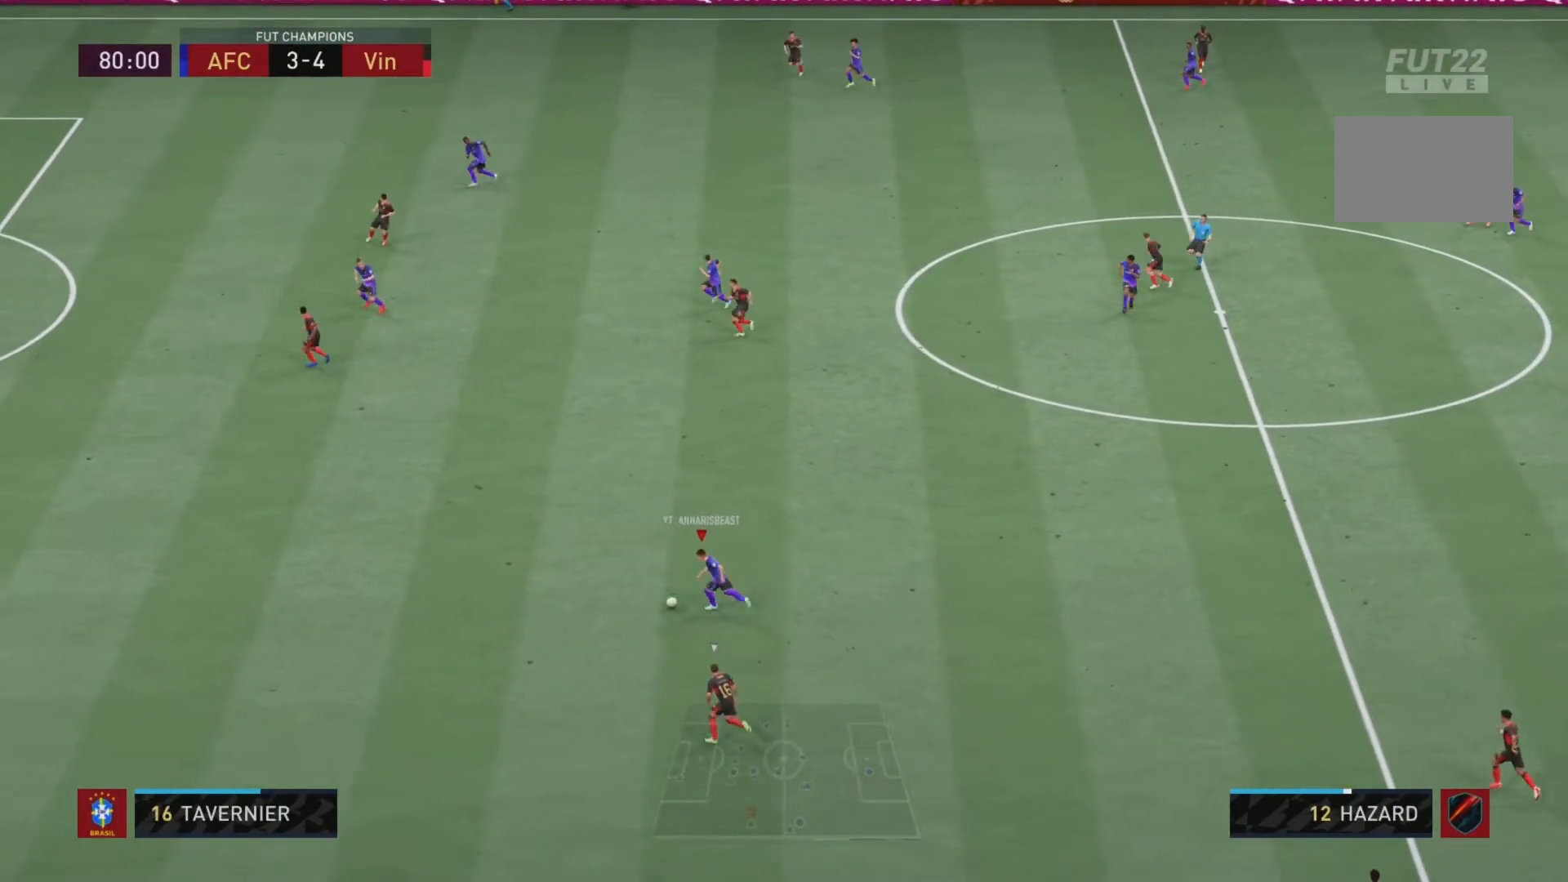
Gameplay with a controller (PlayStation layout); each line is a JSON object with the inputs held at the frame after it. "events" lists button and stick changes between this image and that frame as [ms after this image, input, new state], when the widget could be followed in between. Not read: L3 R3.
{"buttons": ["R2"], "left_stick": "center", "right_stick": "left", "events": [[284, "right_stick", "left"]]}
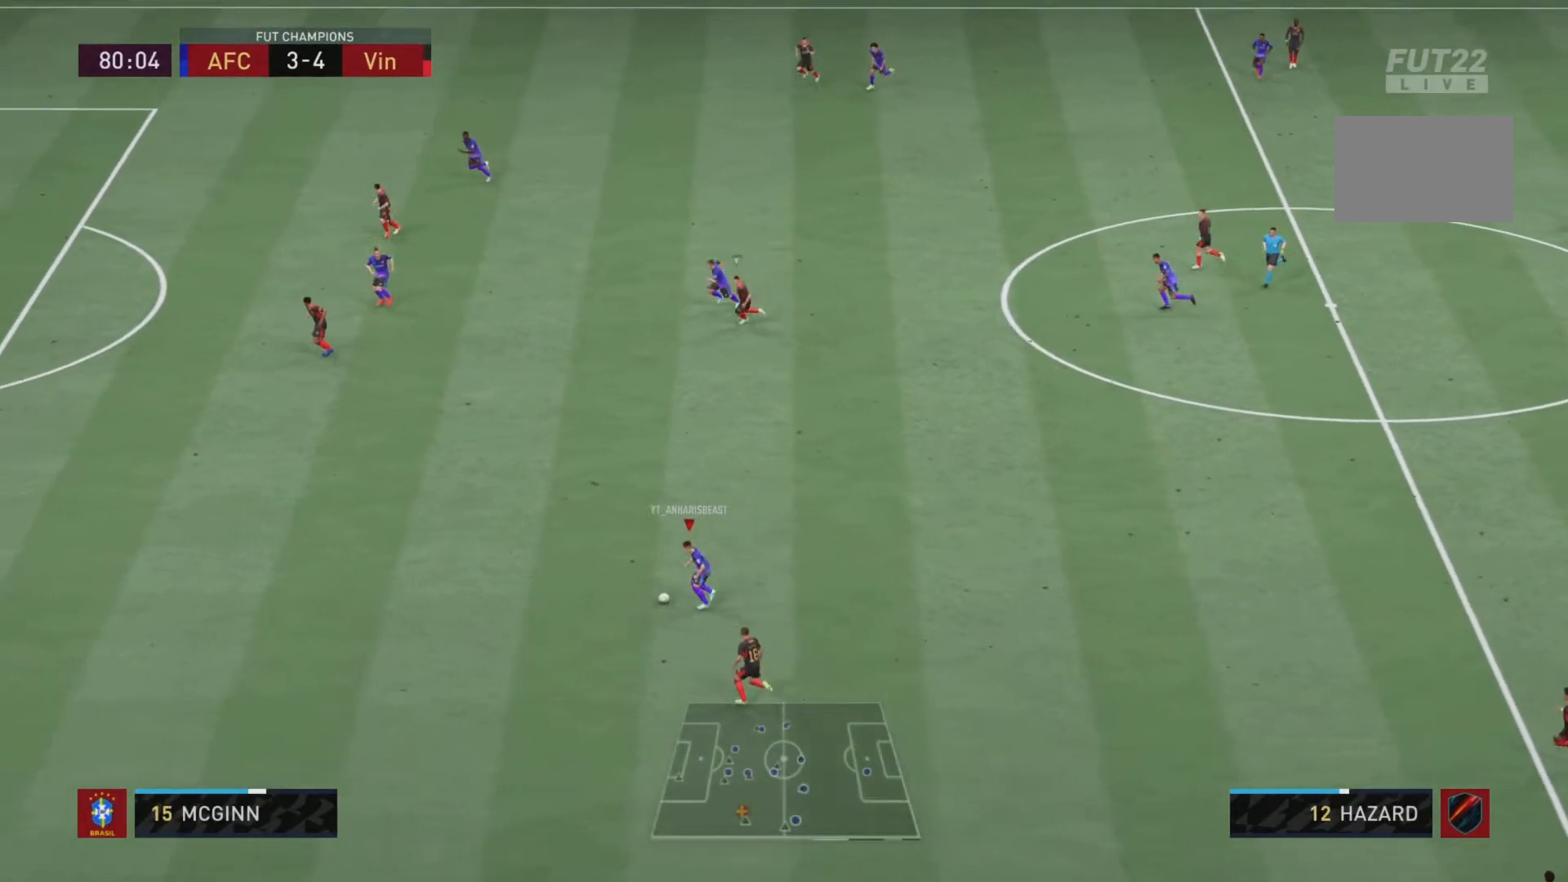
{"buttons": ["R2"], "left_stick": "center", "right_stick": "left", "events": []}
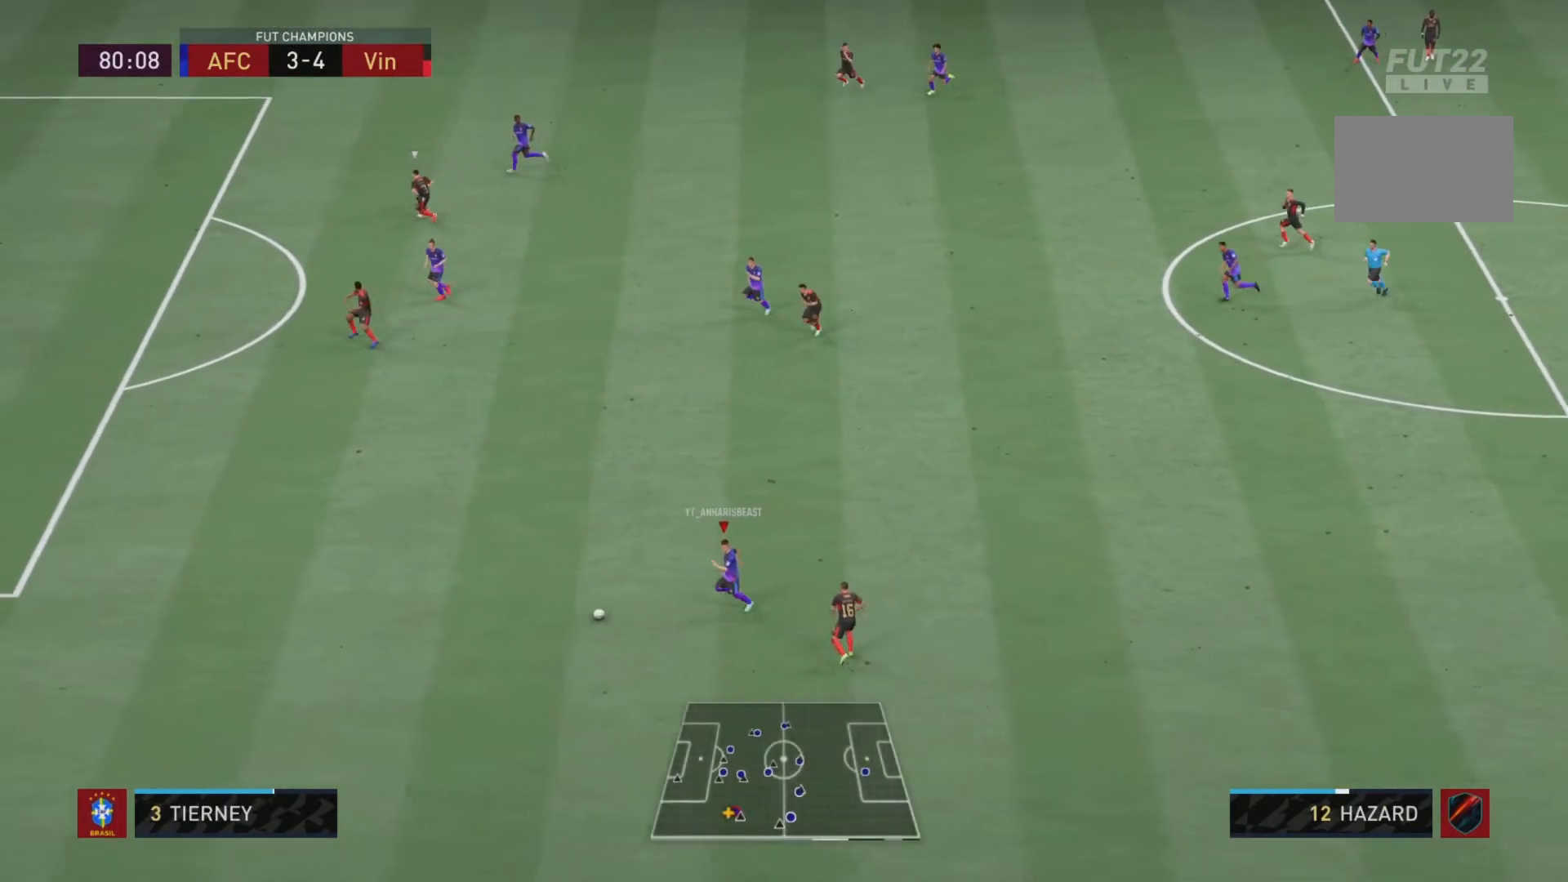
{"buttons": ["R2"], "left_stick": "center", "right_stick": "center"}
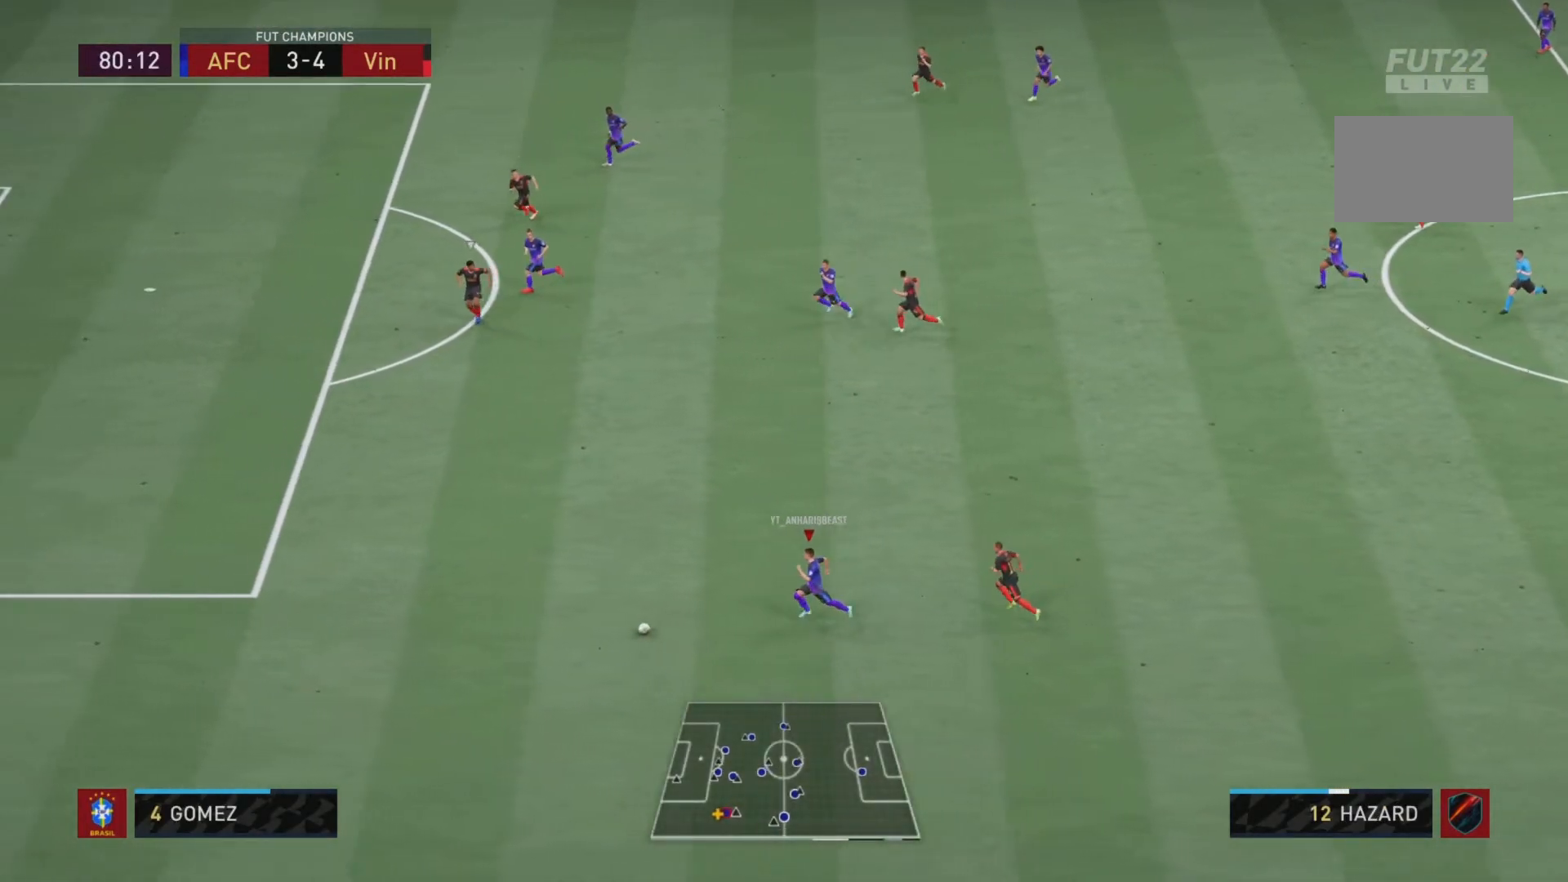
{"buttons": ["R2"], "left_stick": "left", "right_stick": "center", "events": [[383, "left_stick", "left"]]}